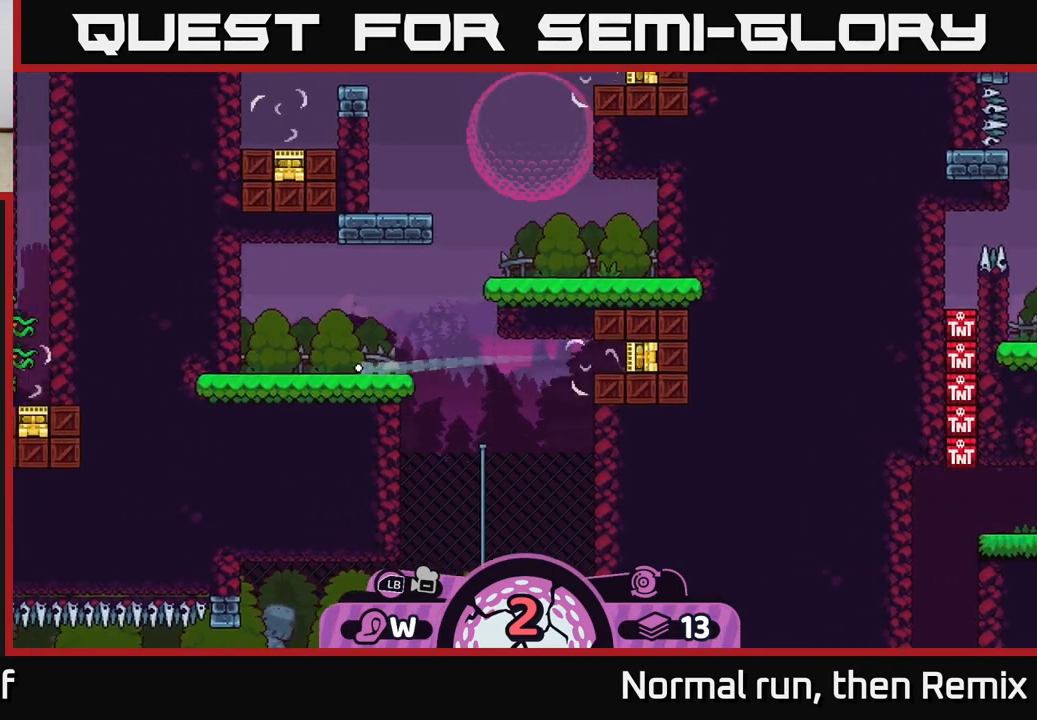
Gameplay with a controller (Xbox layout); each line is a JSON object with the inputs held at the frame after it. "events" lists button and stick changes between this image and that frame as [ms after this image, input, new state], when the widget could be followed in between.
{"buttons": [], "left_stick": "right", "right_stick": "center", "events": [[200, "left_stick", "right"], [417, "A", "down"], [500, "A", "up"]]}
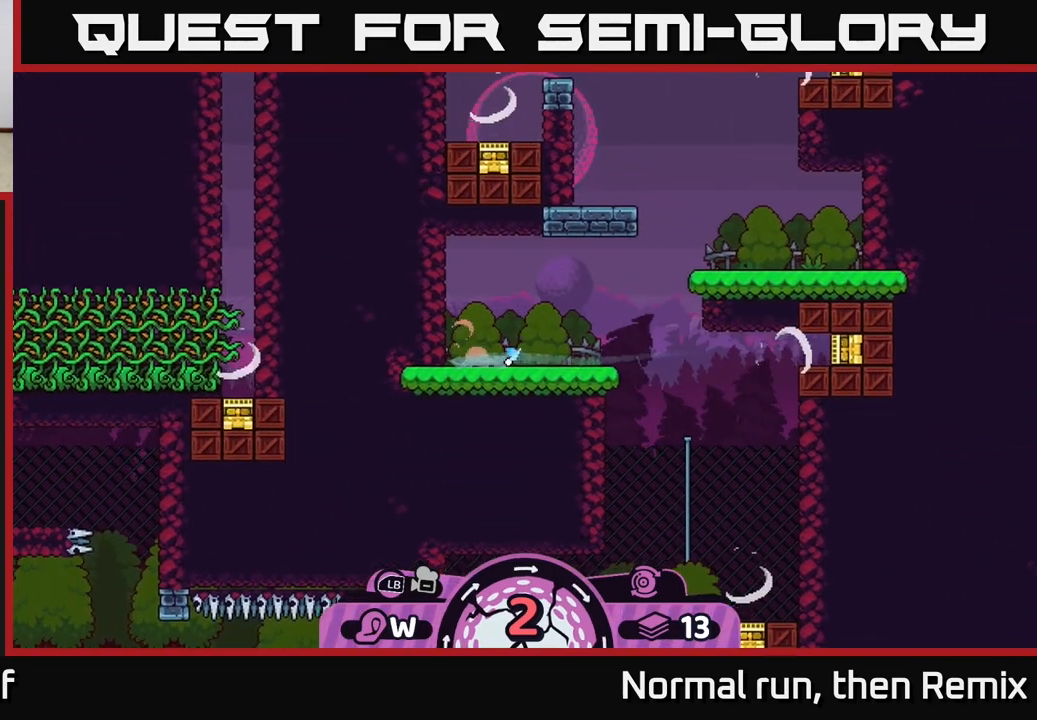
{"buttons": [], "left_stick": "right", "right_stick": "center", "events": [[67, "A", "down"], [150, "A", "up"]]}
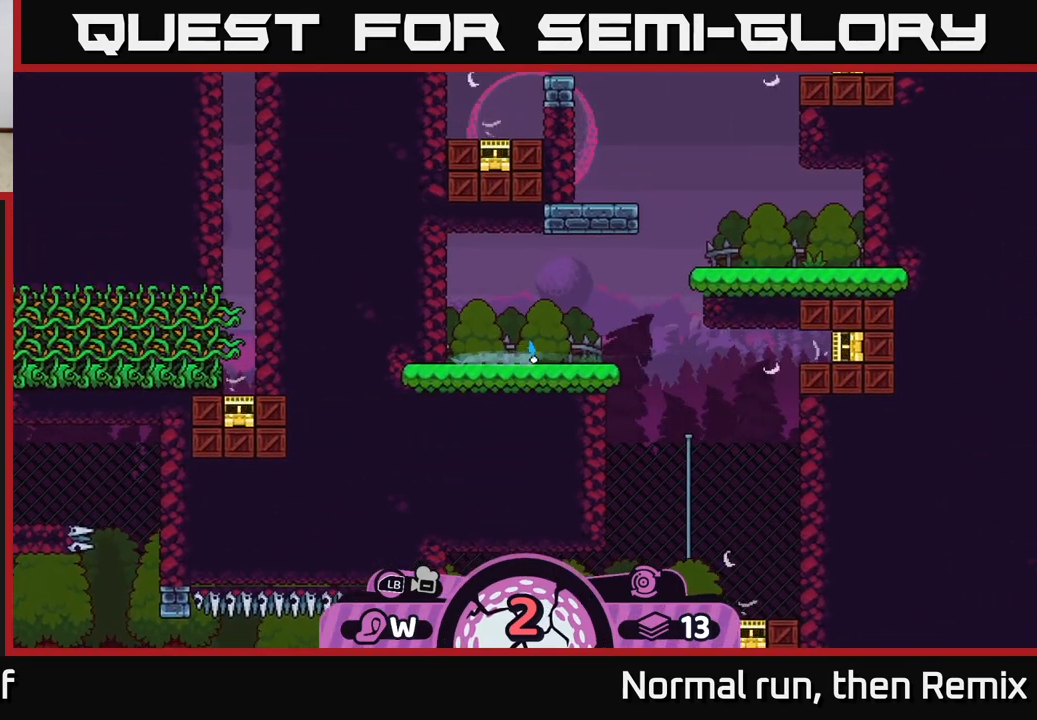
{"buttons": [], "left_stick": "center", "right_stick": "center", "events": [[267, "left_stick", "center"]]}
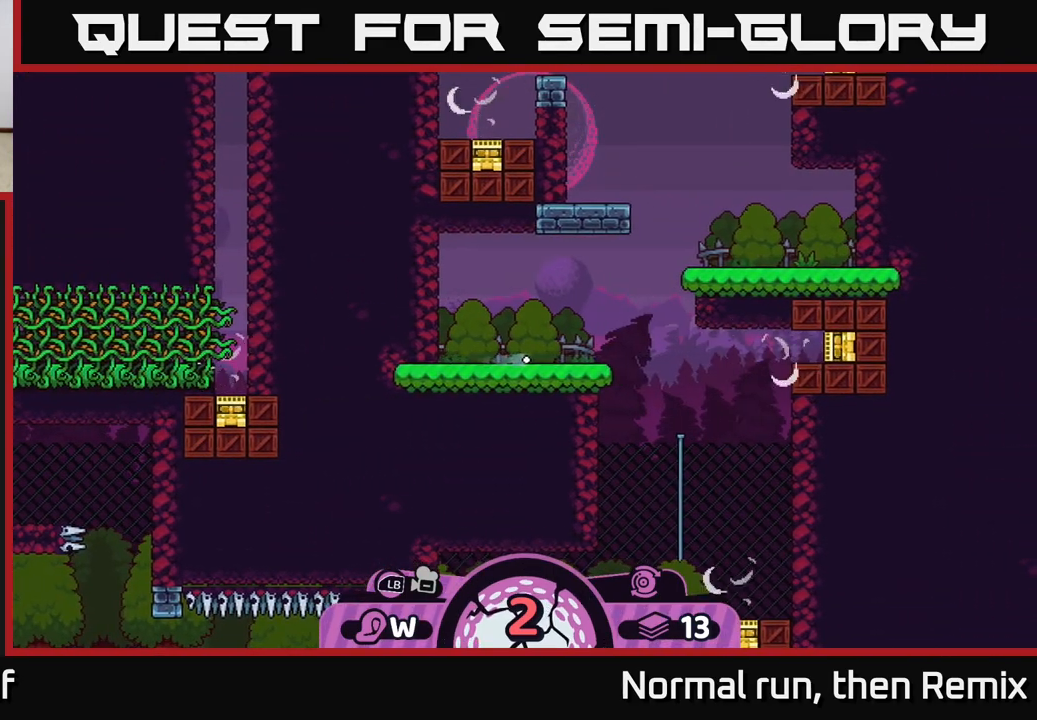
{"buttons": [], "left_stick": "center", "right_stick": "up-right", "events": [[217, "right_stick", "up-right"]]}
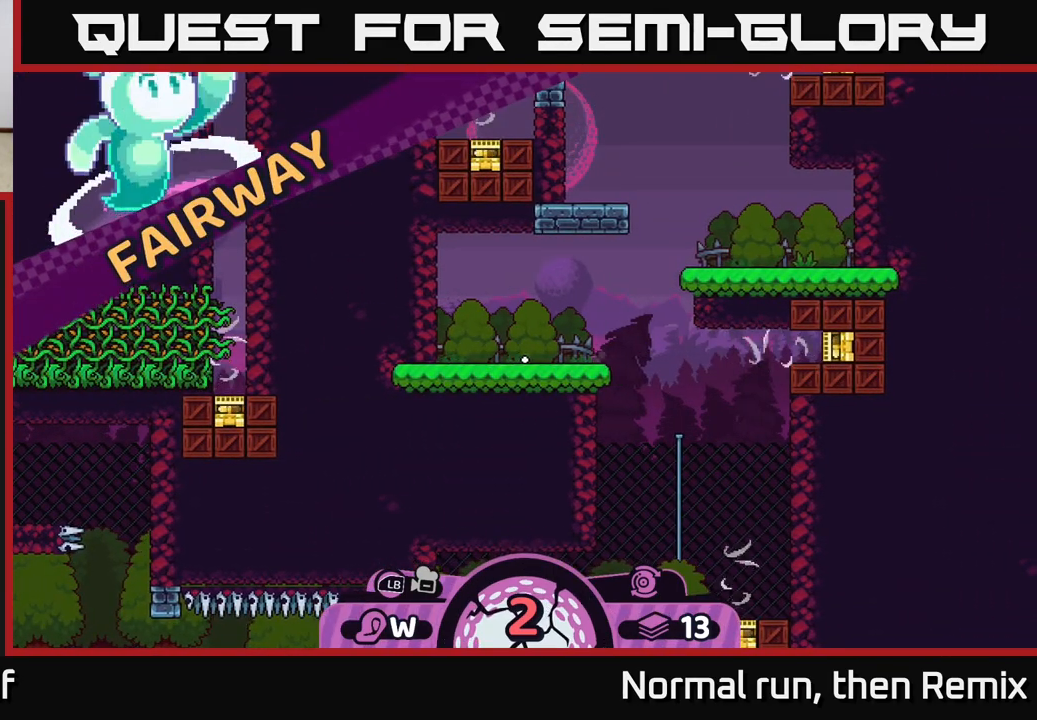
{"buttons": [], "left_stick": "center", "right_stick": "center", "events": [[67, "right_stick", "center"], [367, "A", "down"], [467, "A", "up"]]}
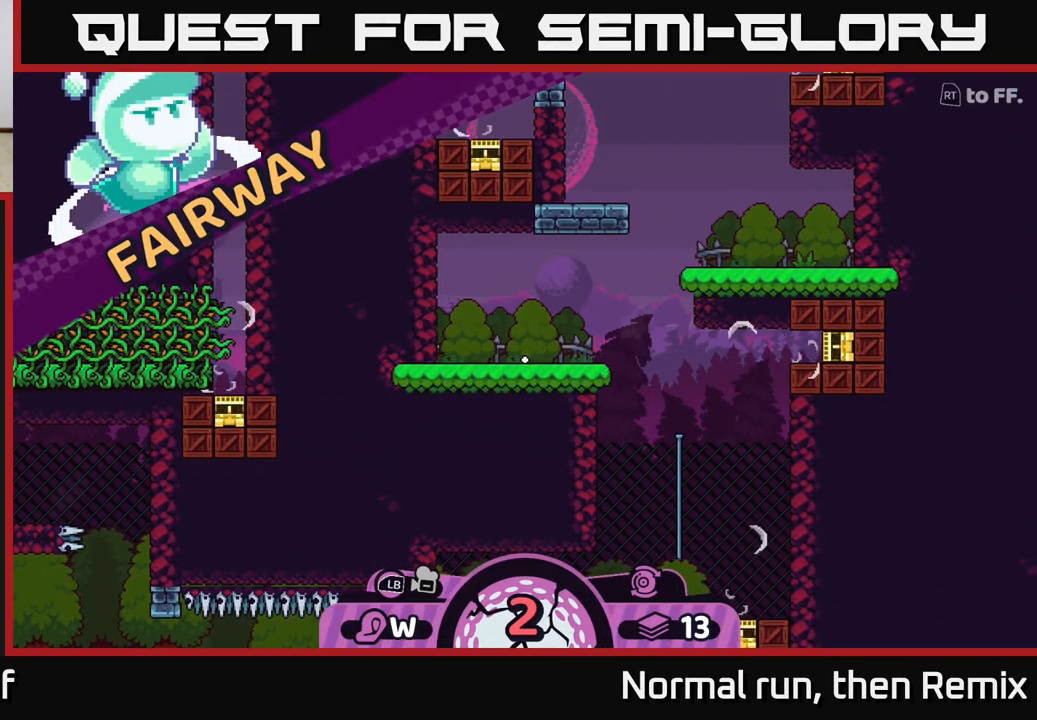
{"buttons": [], "left_stick": "center", "right_stick": "up-right", "events": [[483, "right_stick", "up-right"]]}
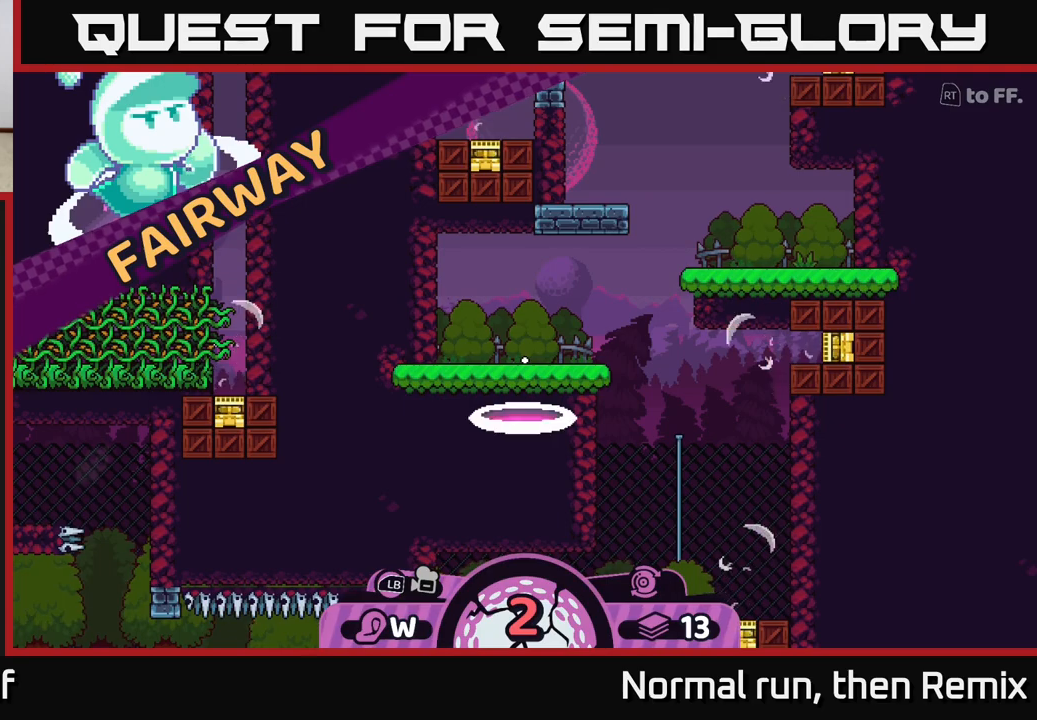
{"buttons": ["R2"], "left_stick": "center", "right_stick": "center", "events": [[133, "right_stick", "center"], [333, "R2", "down"]]}
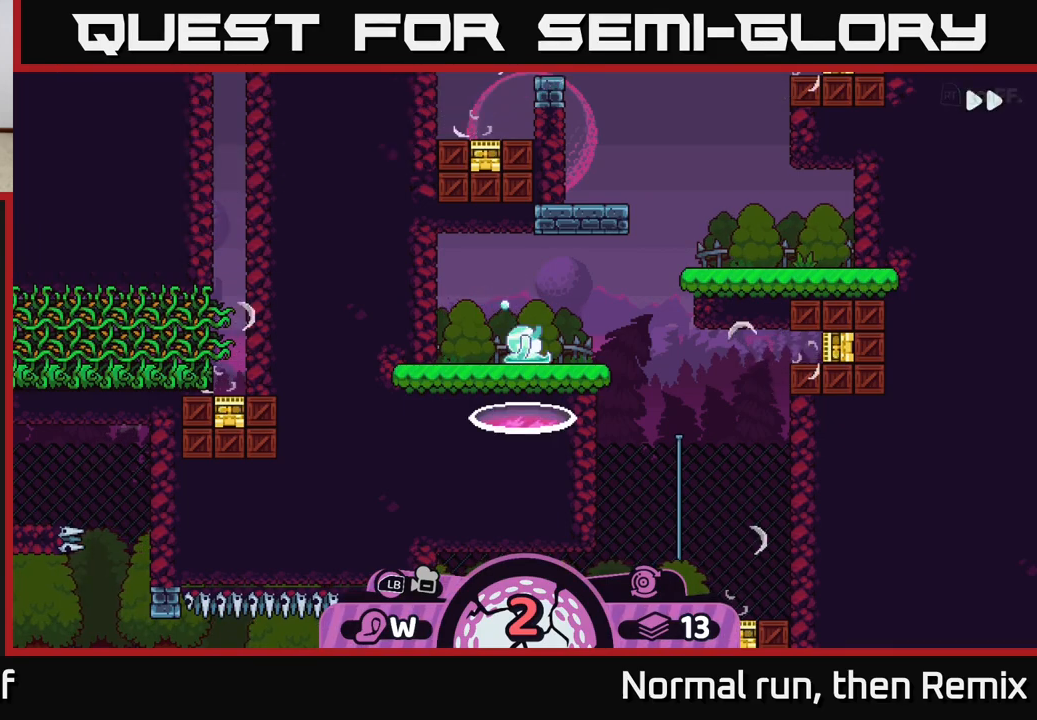
{"buttons": [], "left_stick": "center", "right_stick": "center", "events": [[433, "R2", "up"]]}
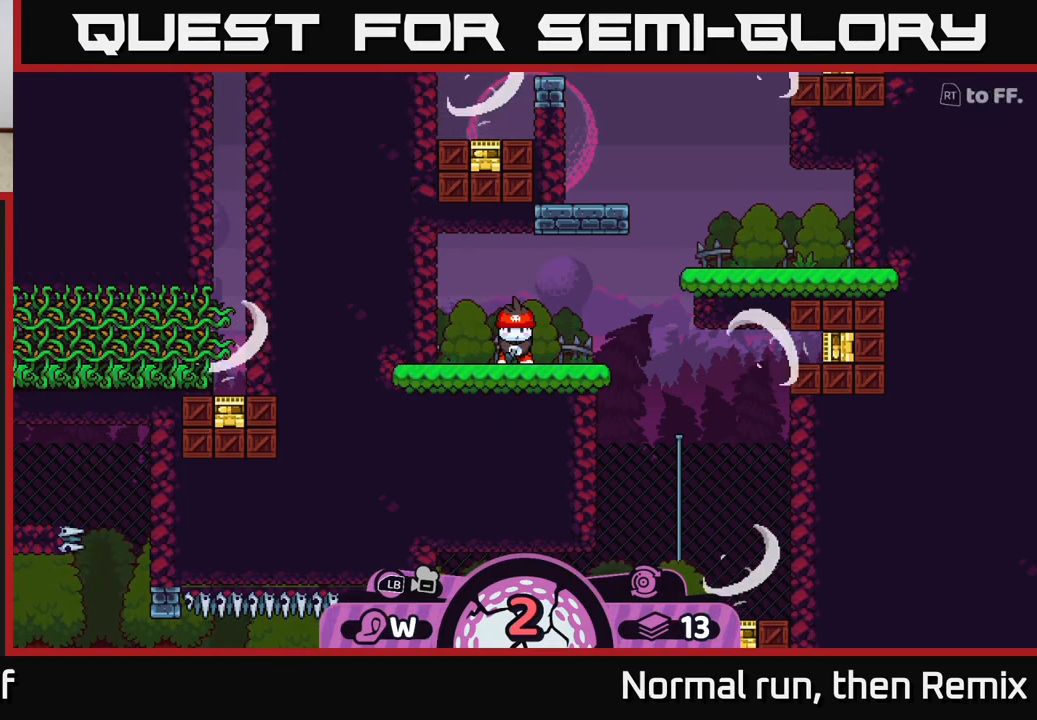
{"buttons": [], "left_stick": "center", "right_stick": "center", "events": [[417, "A", "down"], [467, "A", "up"]]}
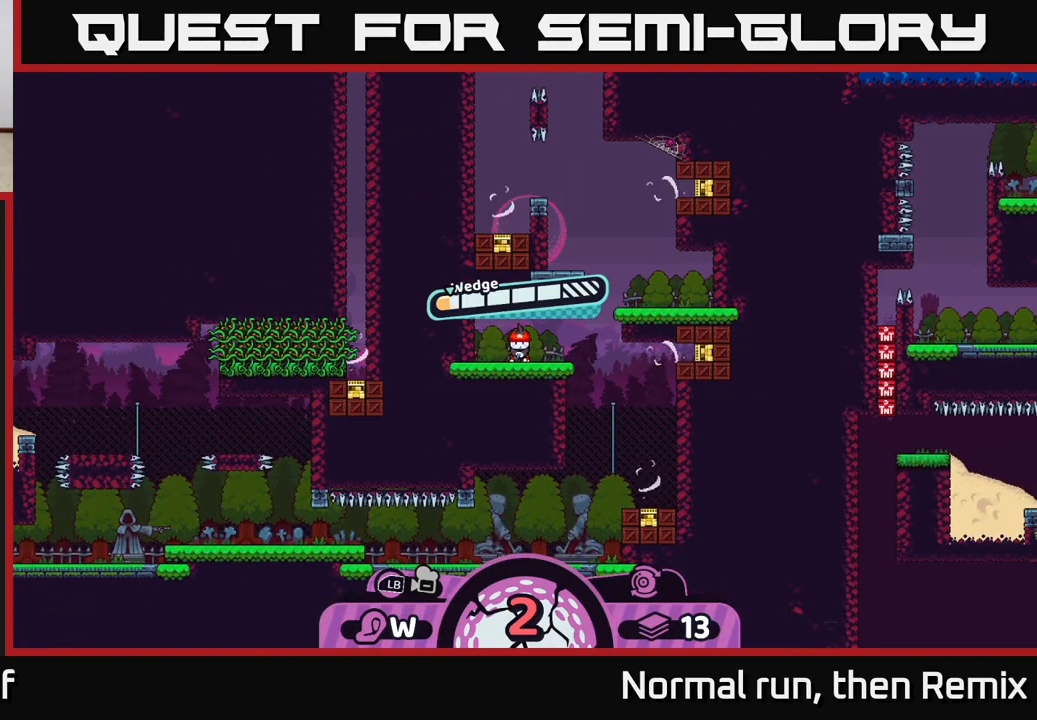
{"buttons": [], "left_stick": "right", "right_stick": "center", "events": [[267, "A", "down"], [350, "A", "up"], [433, "left_stick", "right"]]}
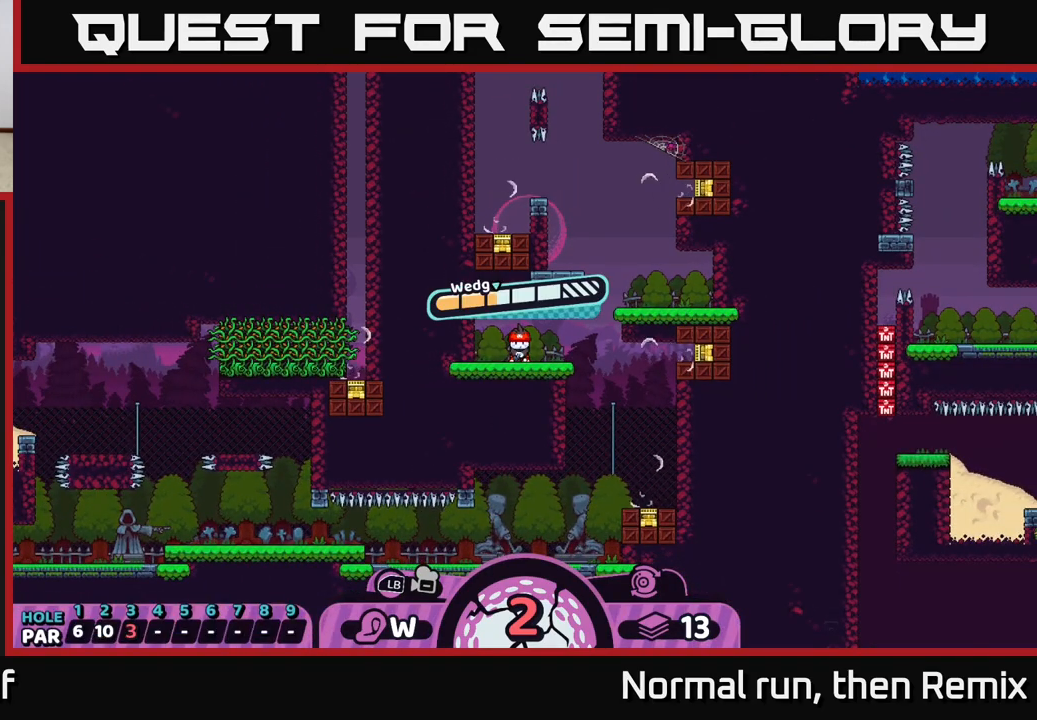
{"buttons": [], "left_stick": "center", "right_stick": "center", "events": [[467, "left_stick", "center"]]}
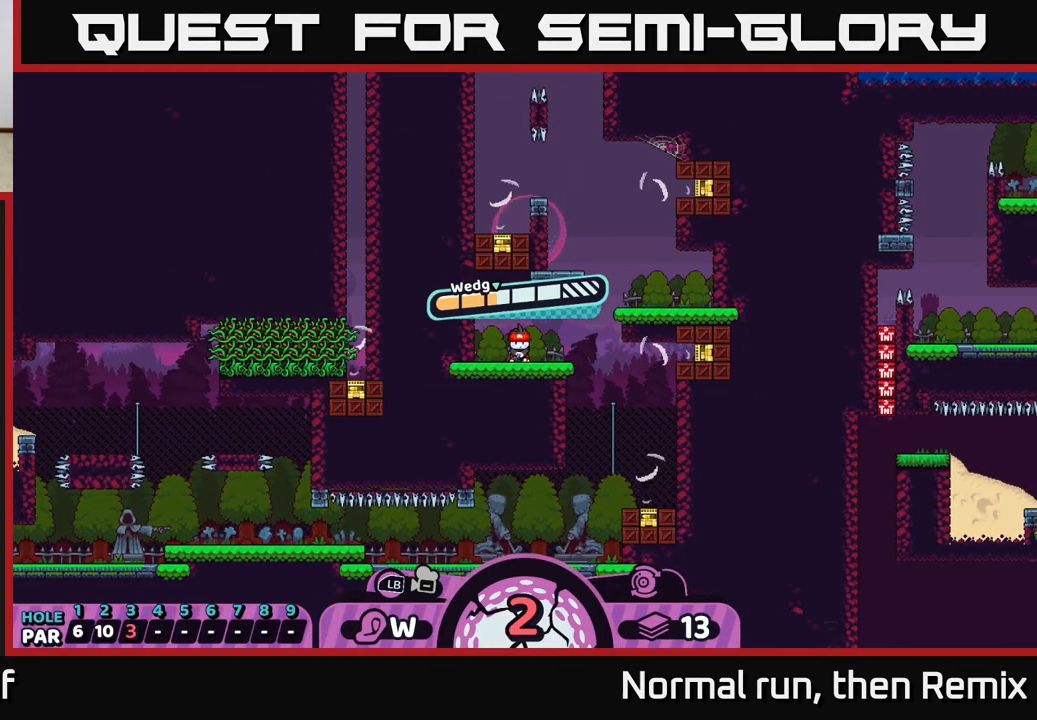
{"buttons": [], "left_stick": "center", "right_stick": "center", "events": []}
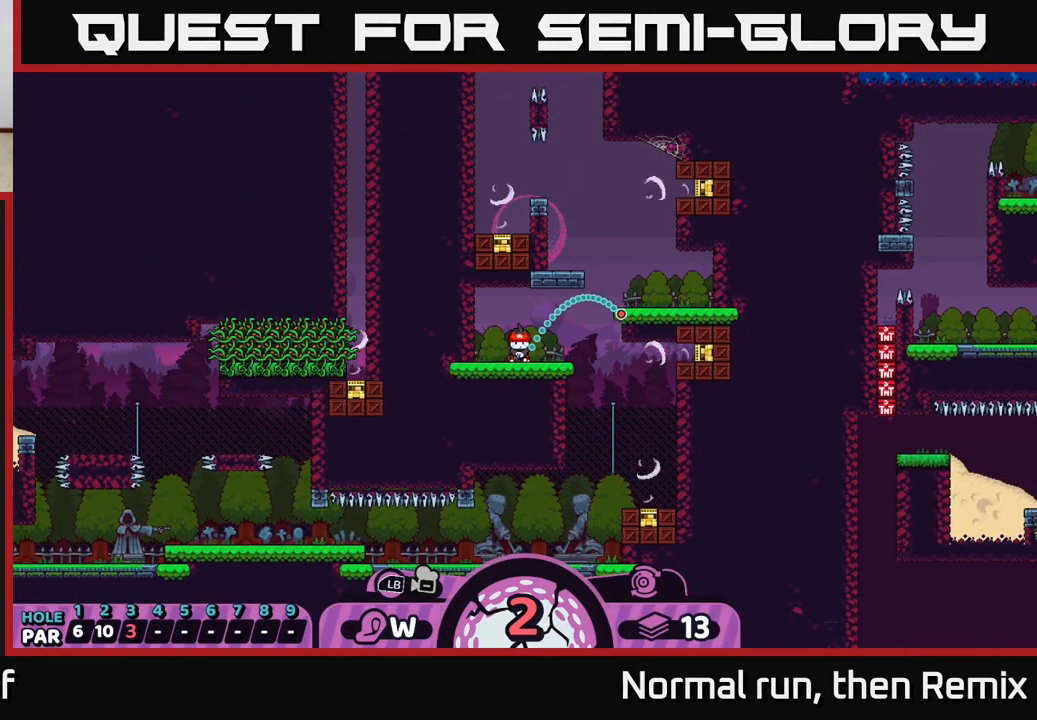
{"buttons": [], "left_stick": "center", "right_stick": "center", "events": []}
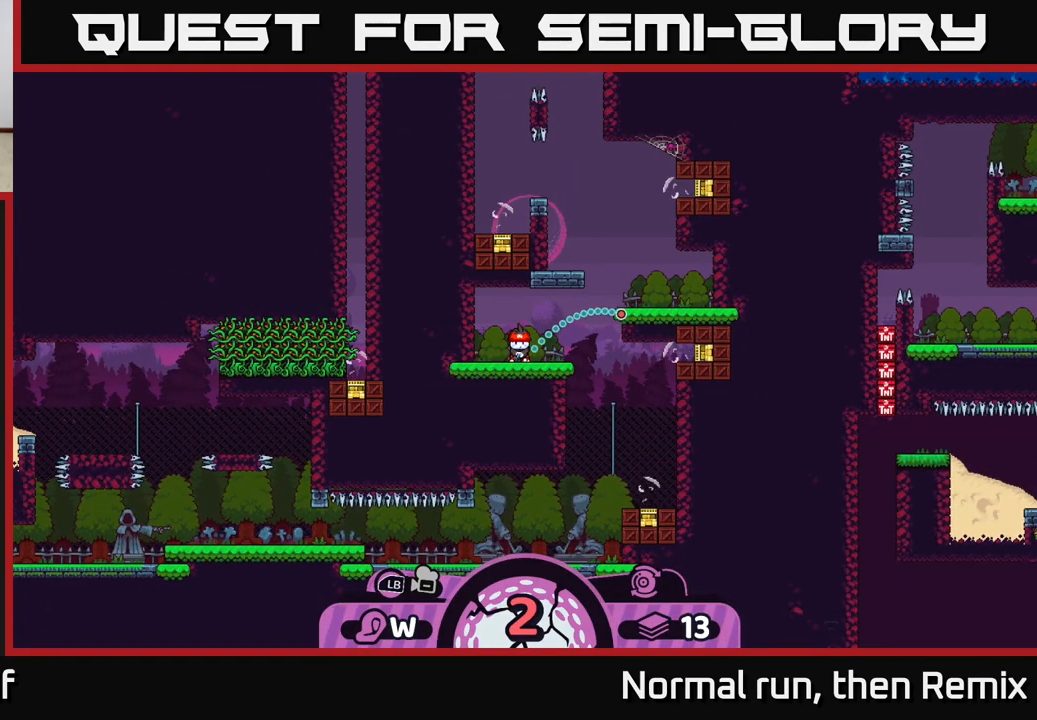
{"buttons": [], "left_stick": "center", "right_stick": "center", "events": [[217, "B", "down"], [317, "B", "up"]]}
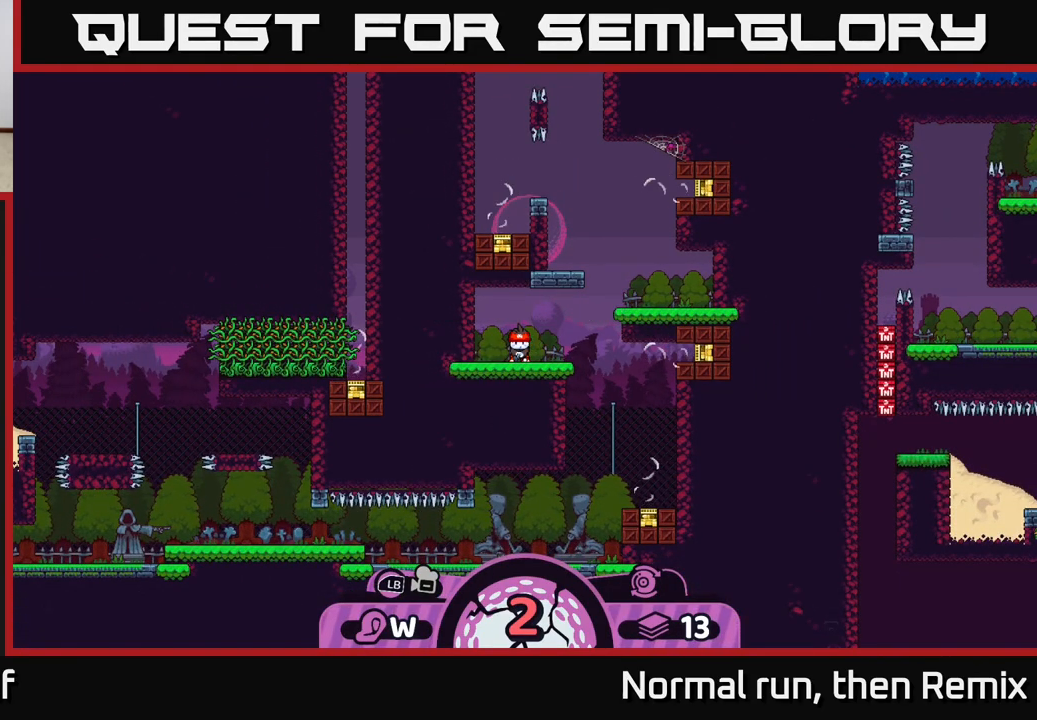
{"buttons": [], "left_stick": "center", "right_stick": "center", "events": [[17, "A", "down"], [133, "A", "up"], [400, "A", "down"], [500, "A", "up"]]}
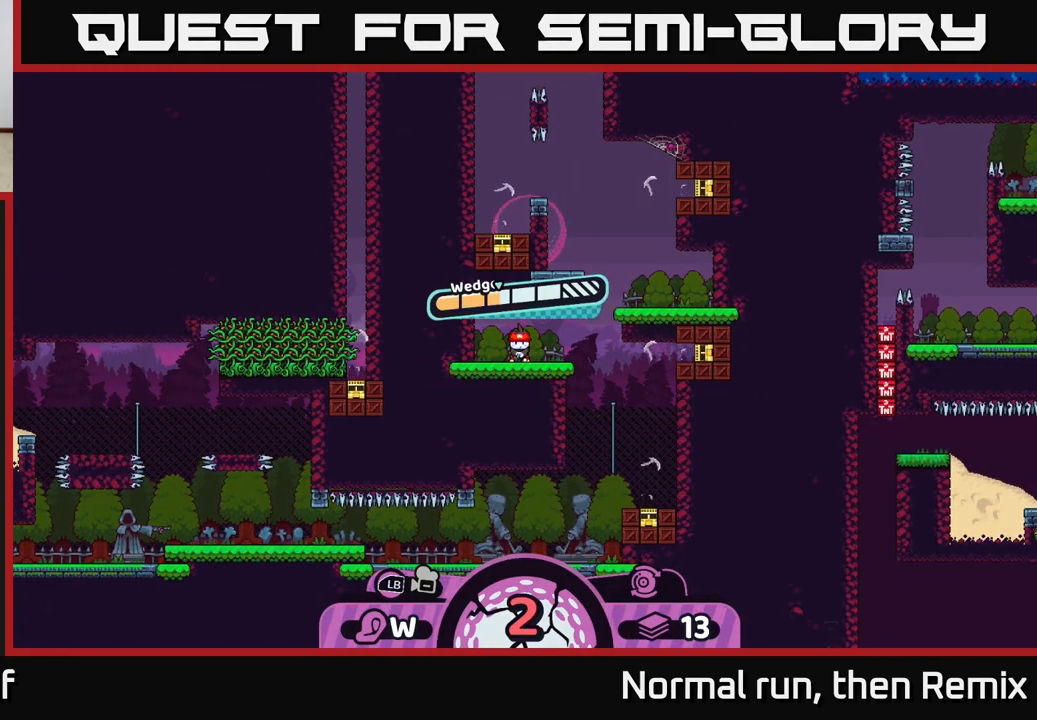
{"buttons": [], "left_stick": "right", "right_stick": "center", "events": [[250, "left_stick", "right"]]}
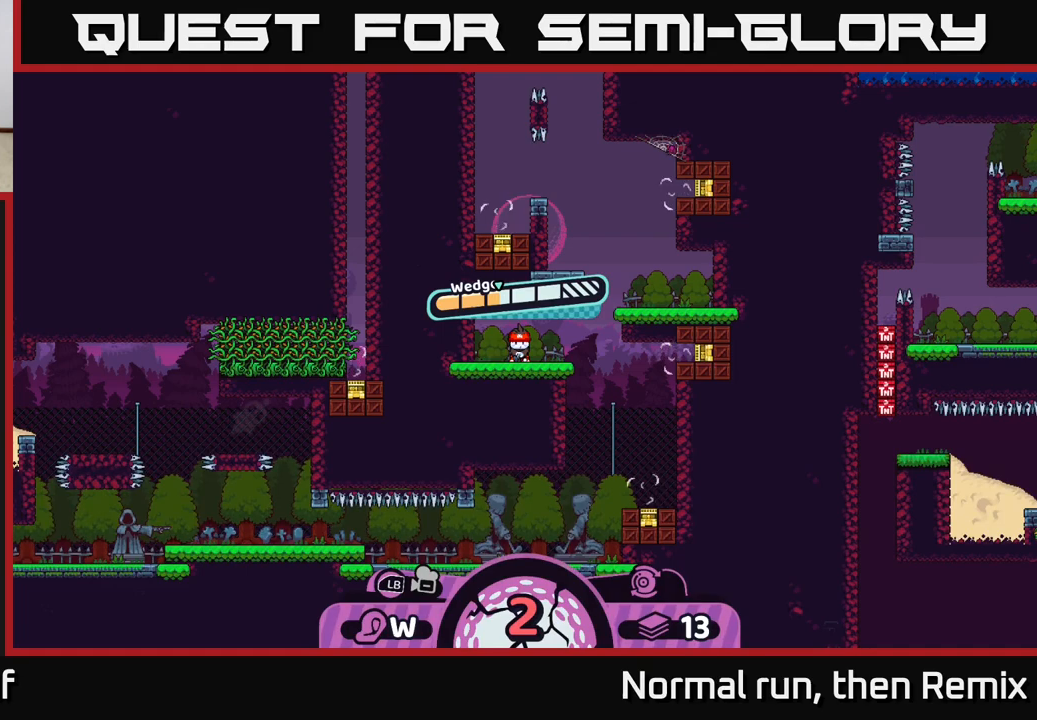
{"buttons": [], "left_stick": "center", "right_stick": "center", "events": [[133, "left_stick", "center"]]}
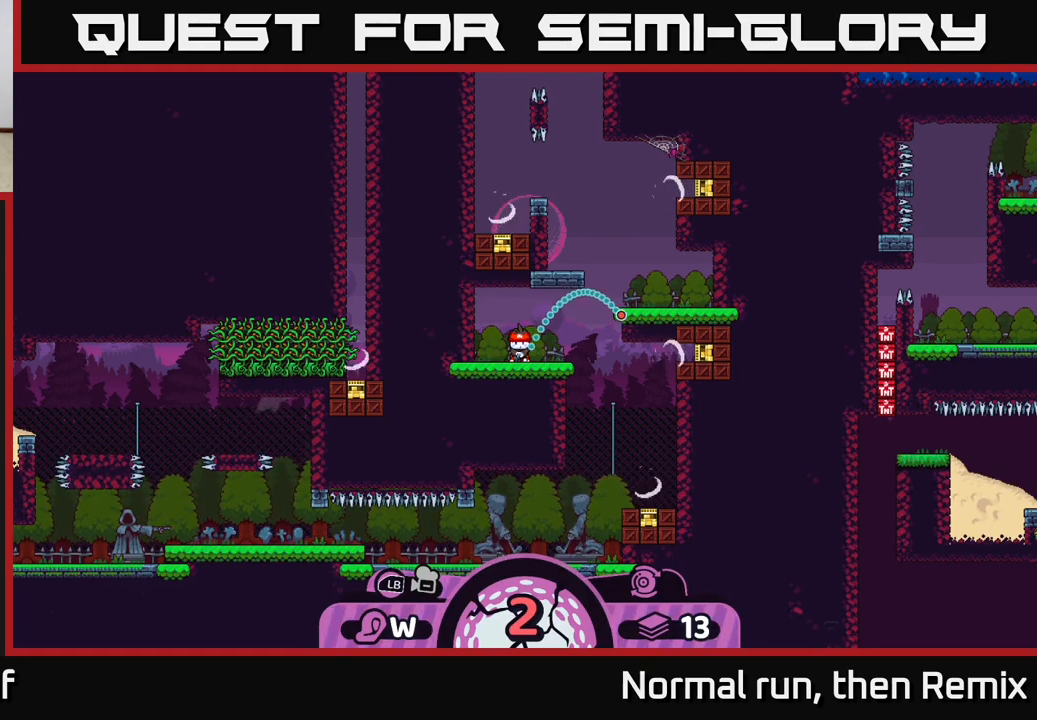
{"buttons": [], "left_stick": "center", "right_stick": "center", "events": []}
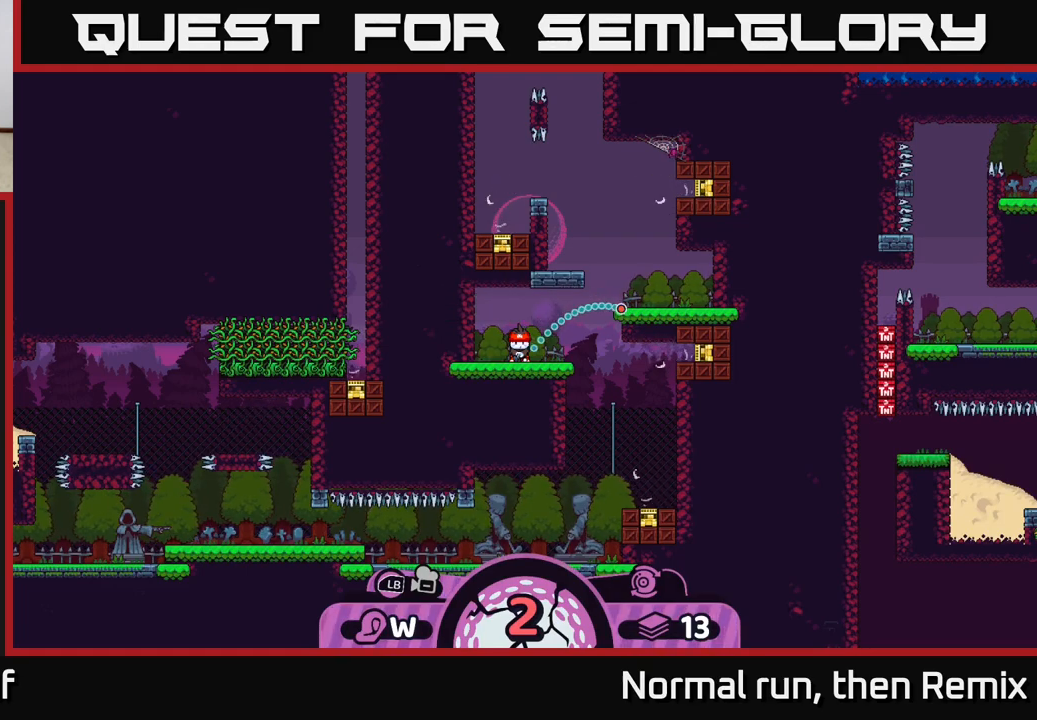
{"buttons": [], "left_stick": "center", "right_stick": "center", "events": [[233, "B", "down"], [333, "B", "up"]]}